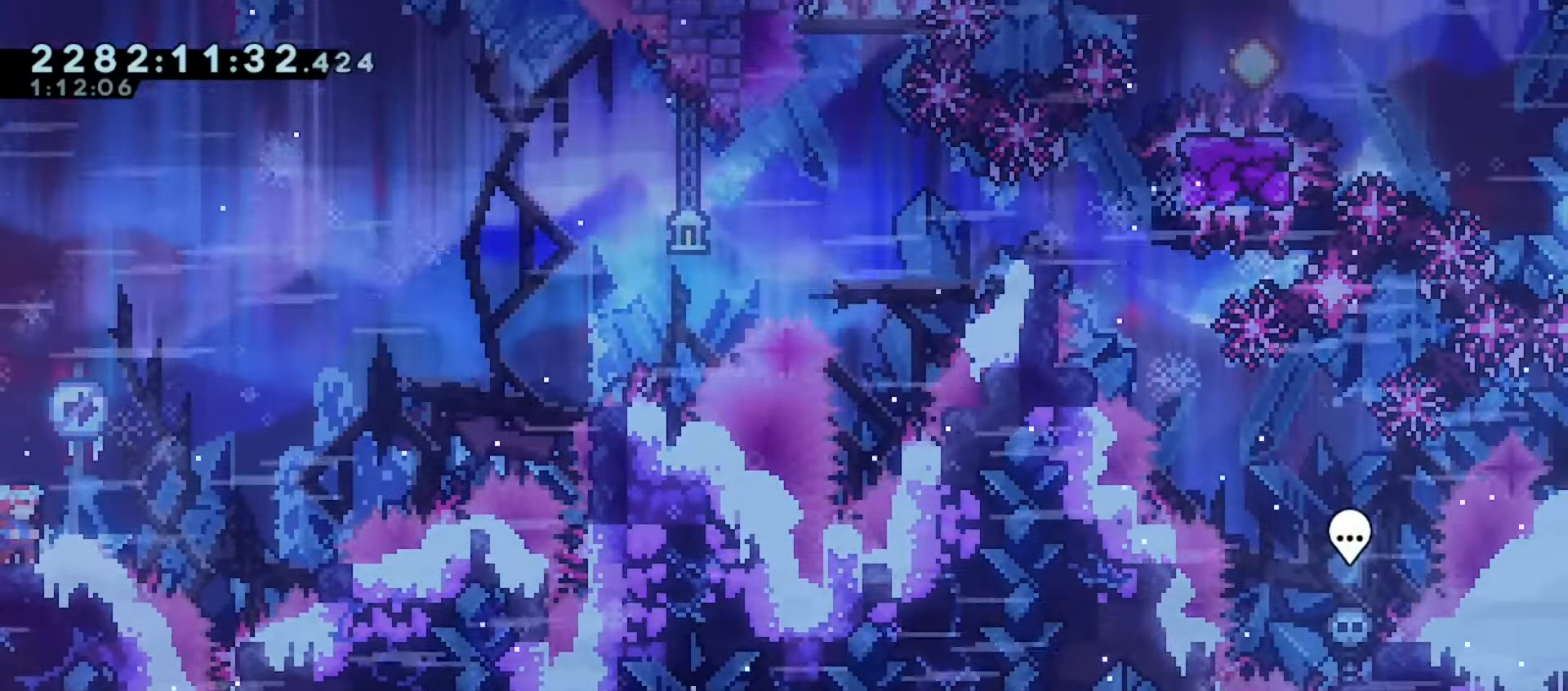
Gameplay with keyboard; each line is a JSON object with the keys held at the frame after it. "events" lists presses ("down") and releases ("up") of "dash", "demo", "down", "grab", "j2", "jump", "left", "pause", "right" and "up" between this image and that frame as [ms after this image, input, new state], when the widget could be followed in between. No other keys are recorded. Mouse input is not recorded. Key names are as the overlay labels them; some are game actions (e.g. jump) rather than physical keys.
{"keys": [], "events": []}
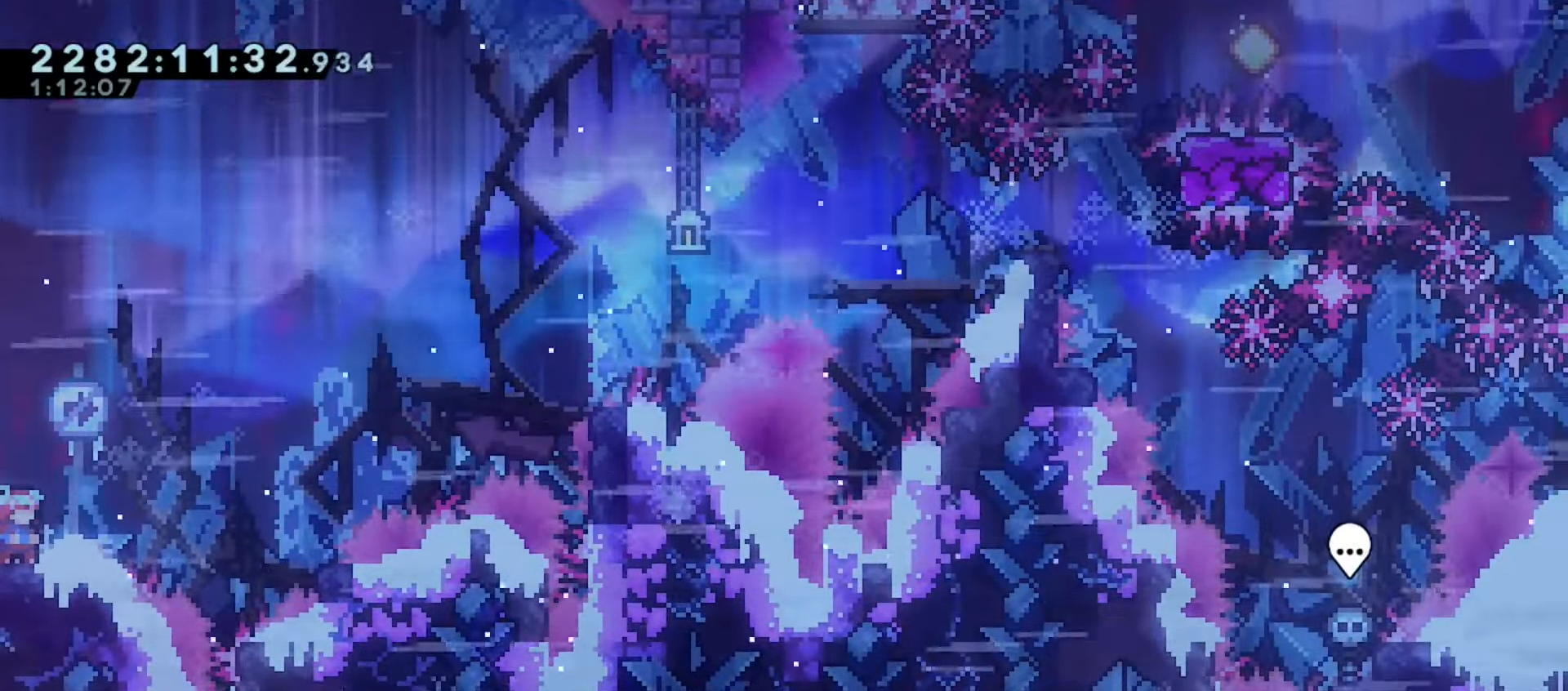
{"keys": [], "events": []}
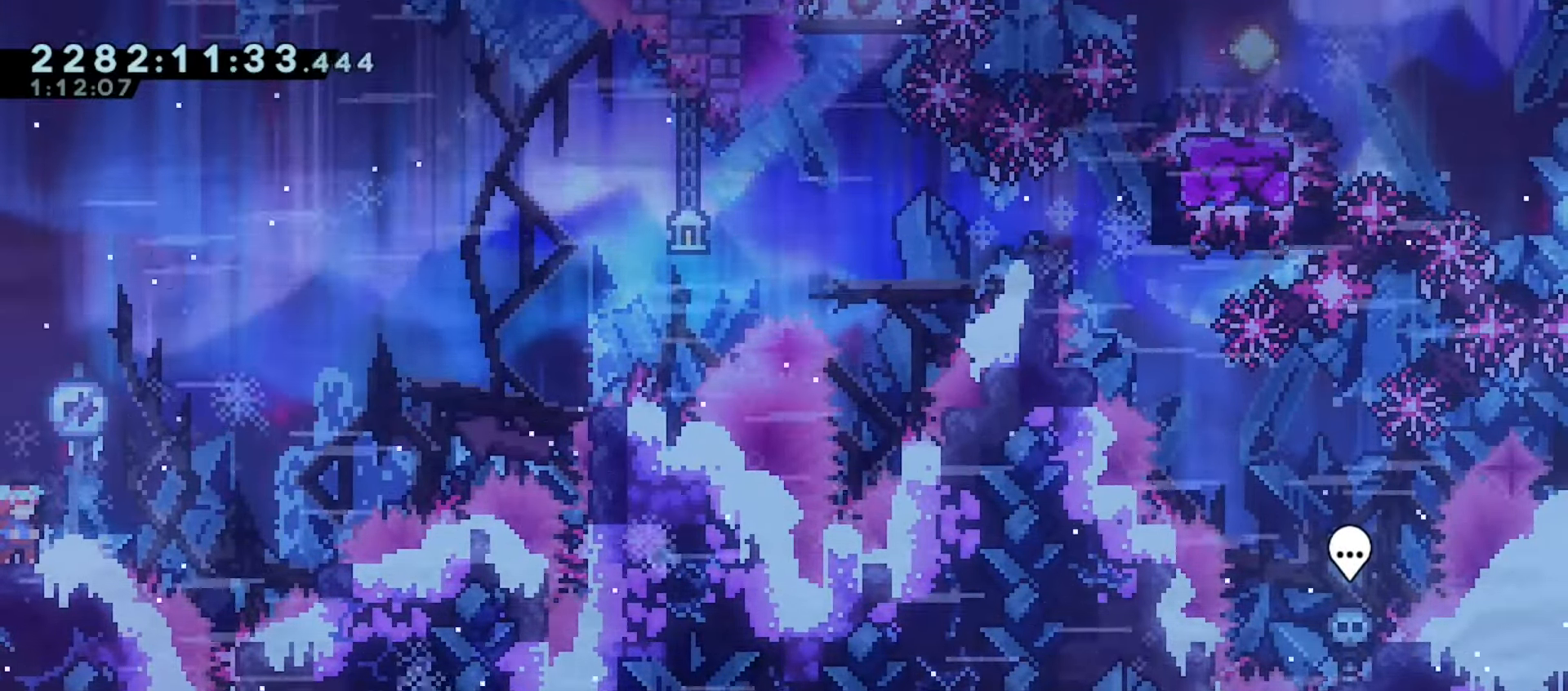
{"keys": ["right"], "events": [[150, "right", "down"]]}
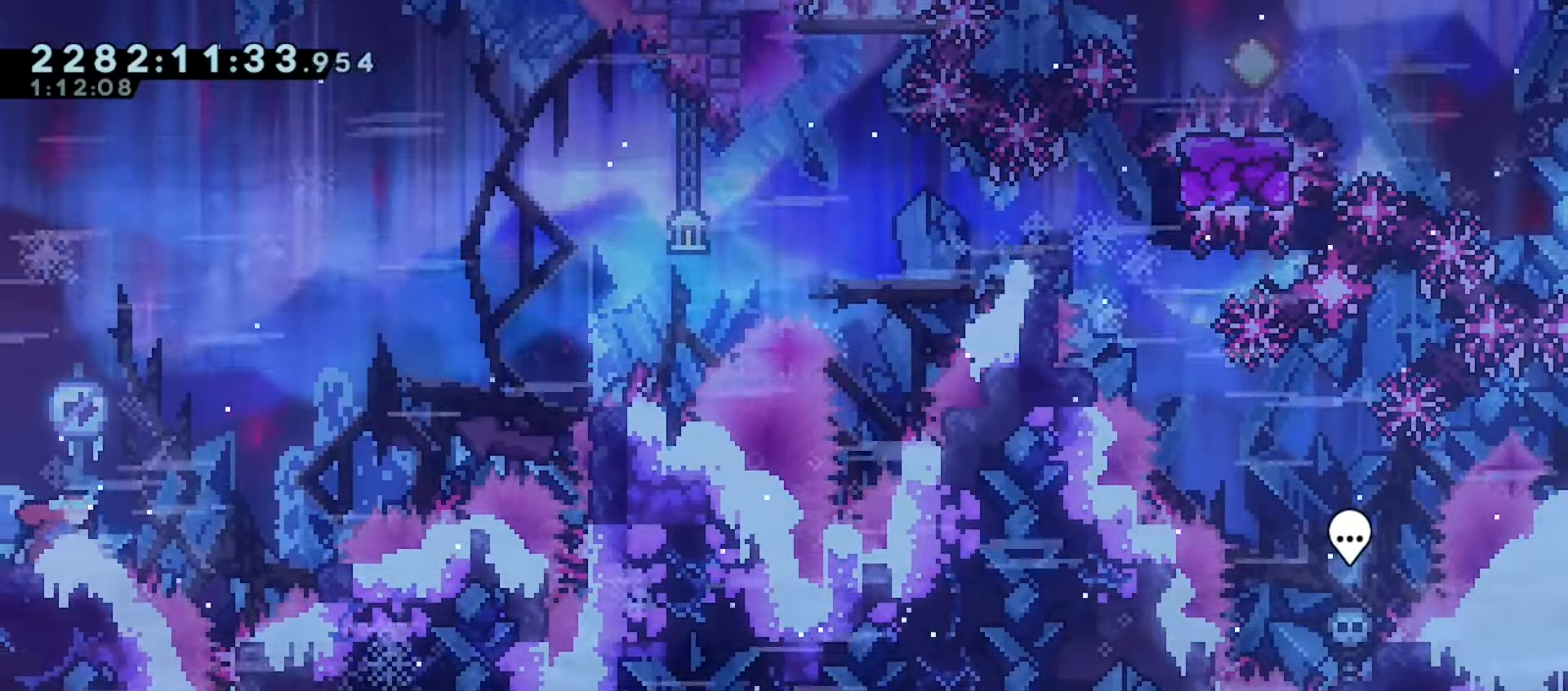
{"keys": ["jump", "right"], "events": [[333, "jump", "down"]]}
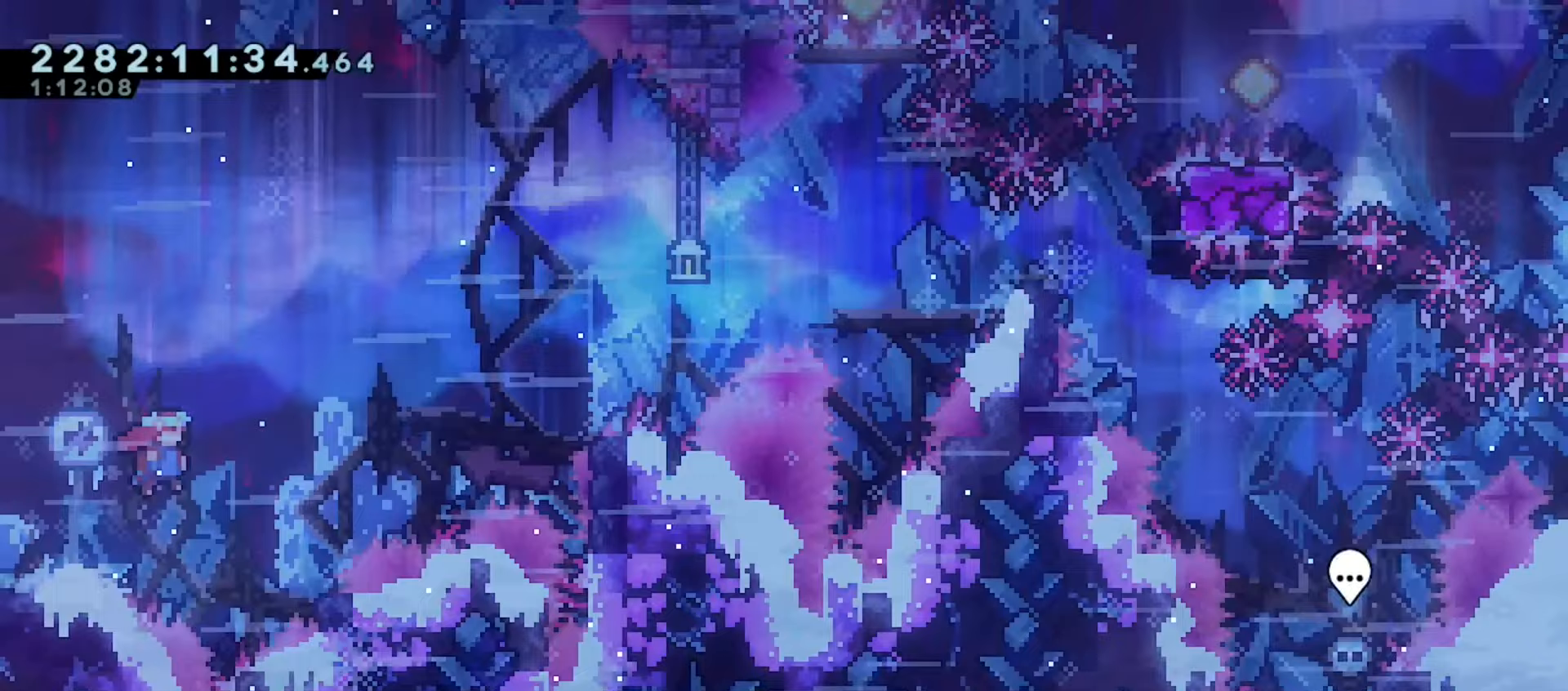
{"keys": [], "events": [[67, "jump", "up"], [67, "right", "up"]]}
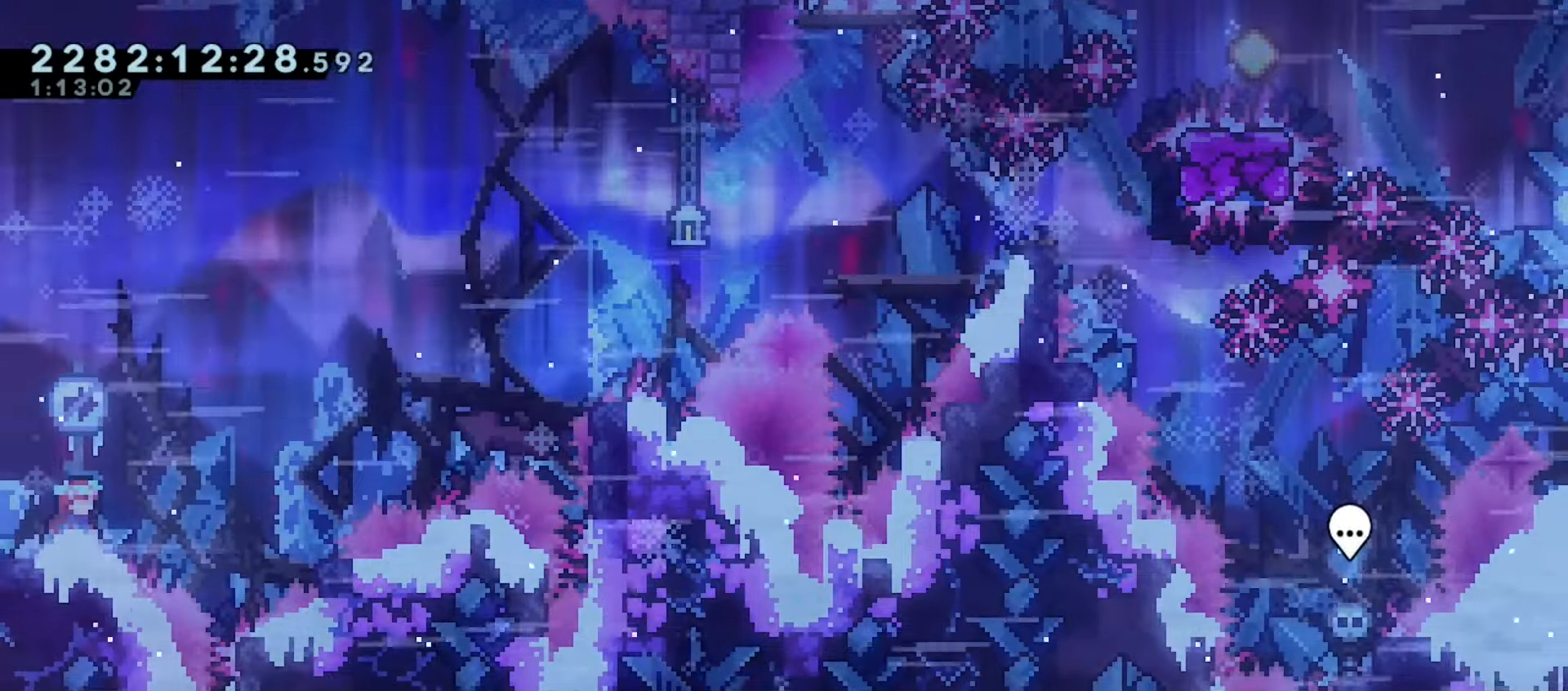
{"keys": ["down"], "events": [[17, "dash", "down"], [183, "dash", "up"], [233, "down", "down"], [300, "dash", "down"], [467, "dash", "up"]]}
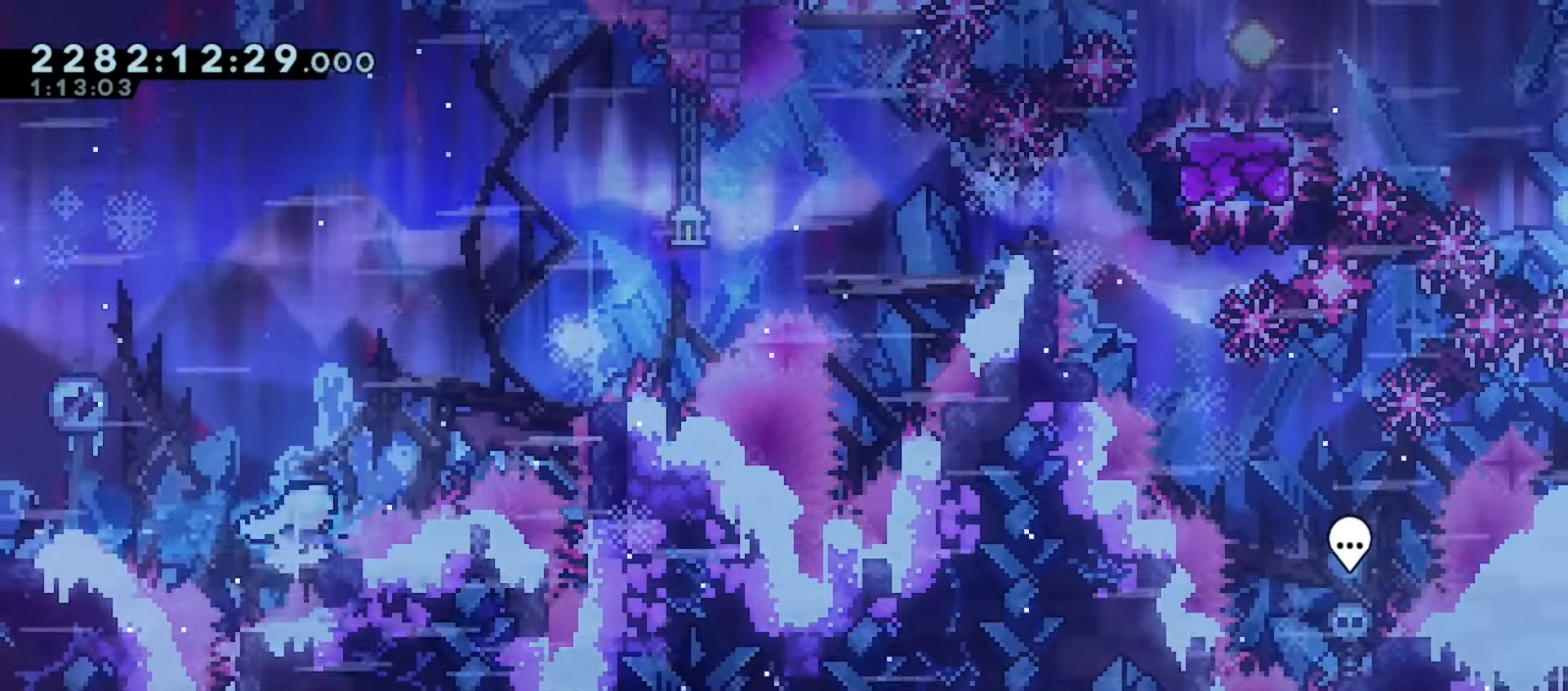
{"keys": ["down", "grab", "jump", "right"], "events": [[200, "grab", "down"], [250, "right", "down"], [267, "jump", "down"]]}
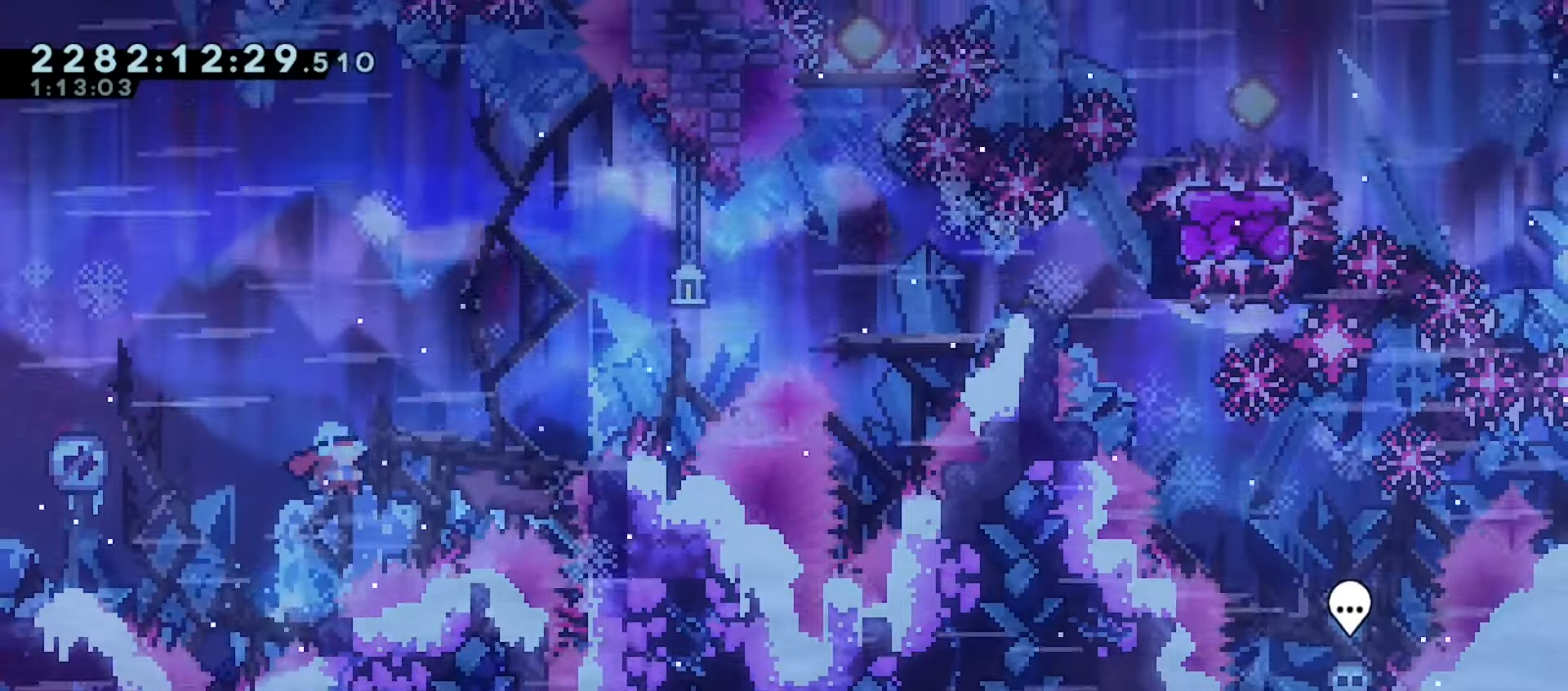
{"keys": ["grab", "right"], "events": [[33, "down", "up"], [150, "dash", "down"], [217, "jump", "up"], [300, "dash", "up"]]}
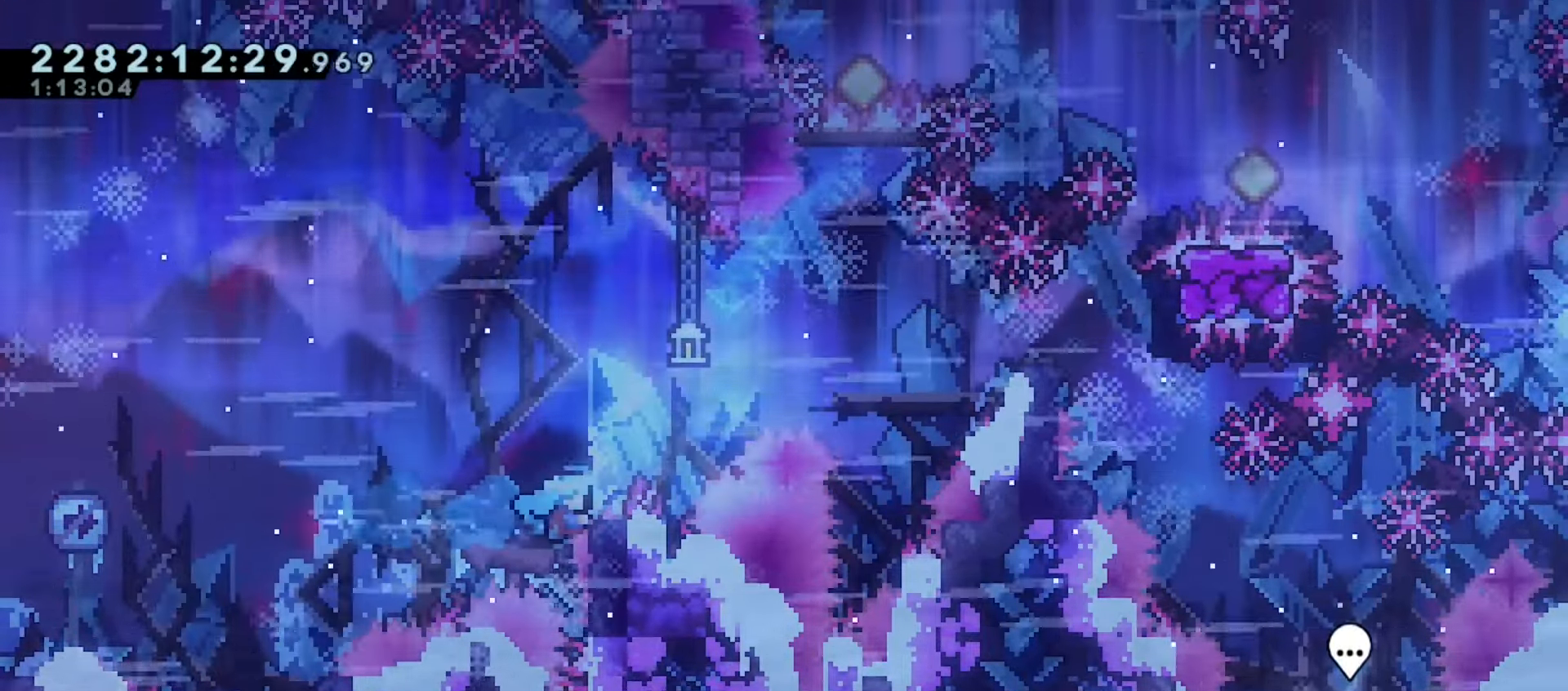
{"keys": ["grab", "jump", "left"], "events": [[33, "right", "up"], [100, "up", "down"], [283, "up", "up"], [350, "jump", "down"], [433, "left", "down"]]}
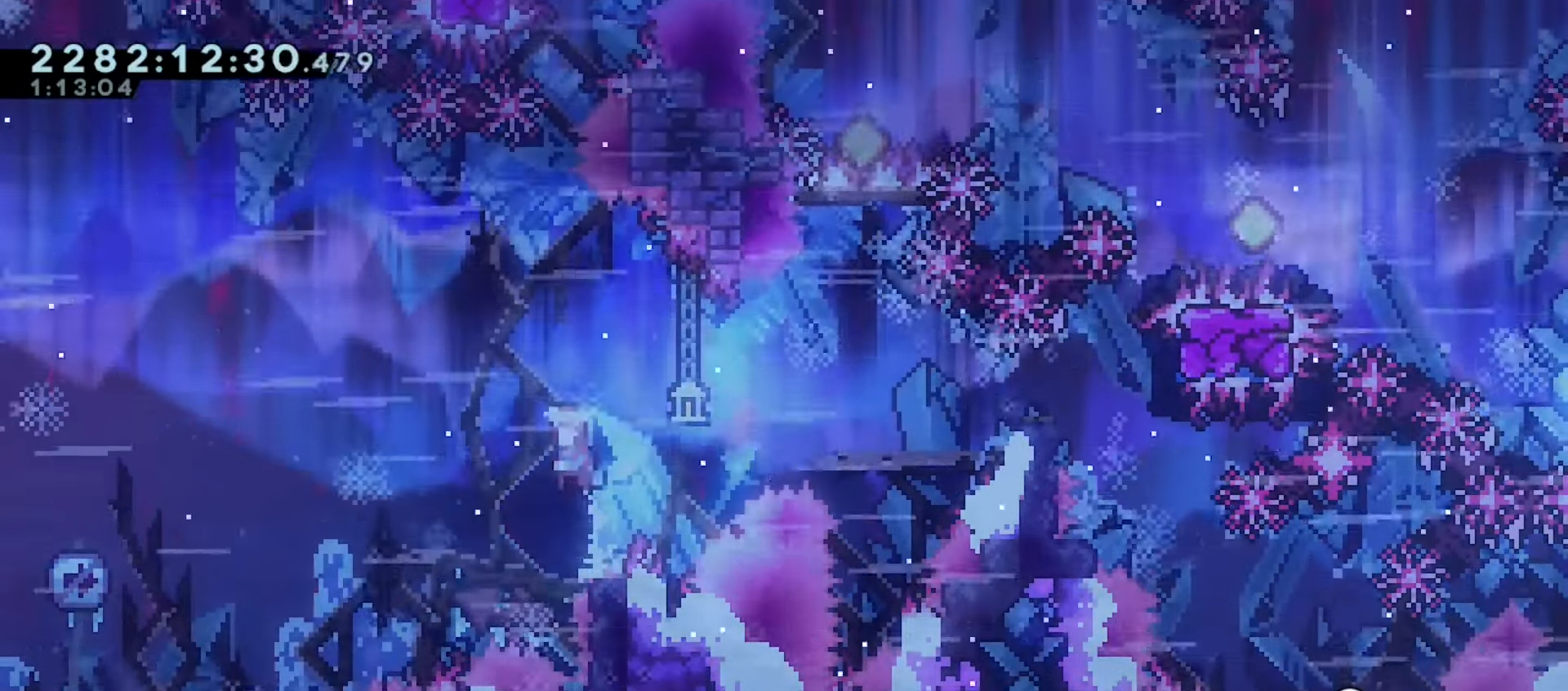
{"keys": ["dash", "grab", "right"], "events": [[33, "left", "up"], [333, "left", "down"], [417, "left", "up"], [467, "right", "down"], [483, "jump", "up"], [500, "dash", "down"]]}
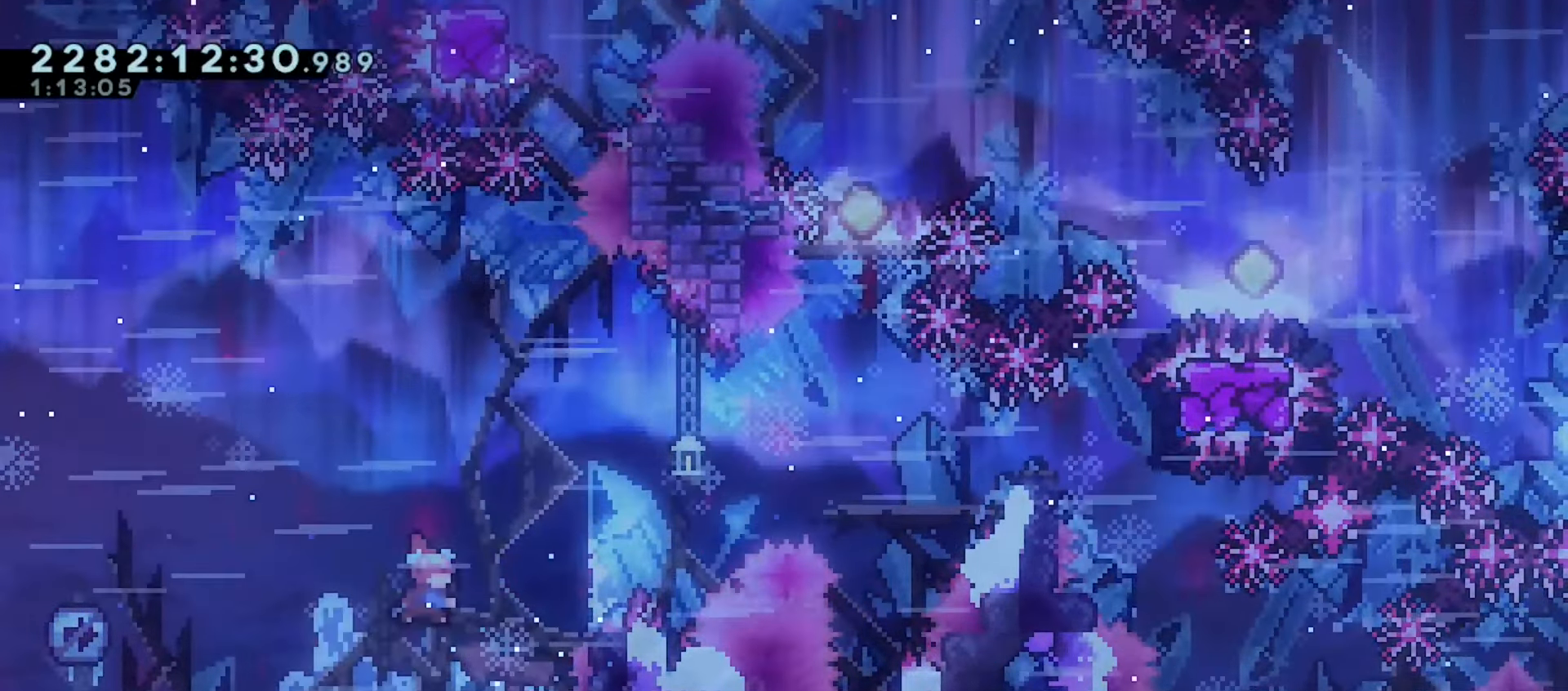
{"keys": ["grab", "jump"], "events": [[117, "dash", "up"], [167, "jump", "down"], [433, "right", "up"]]}
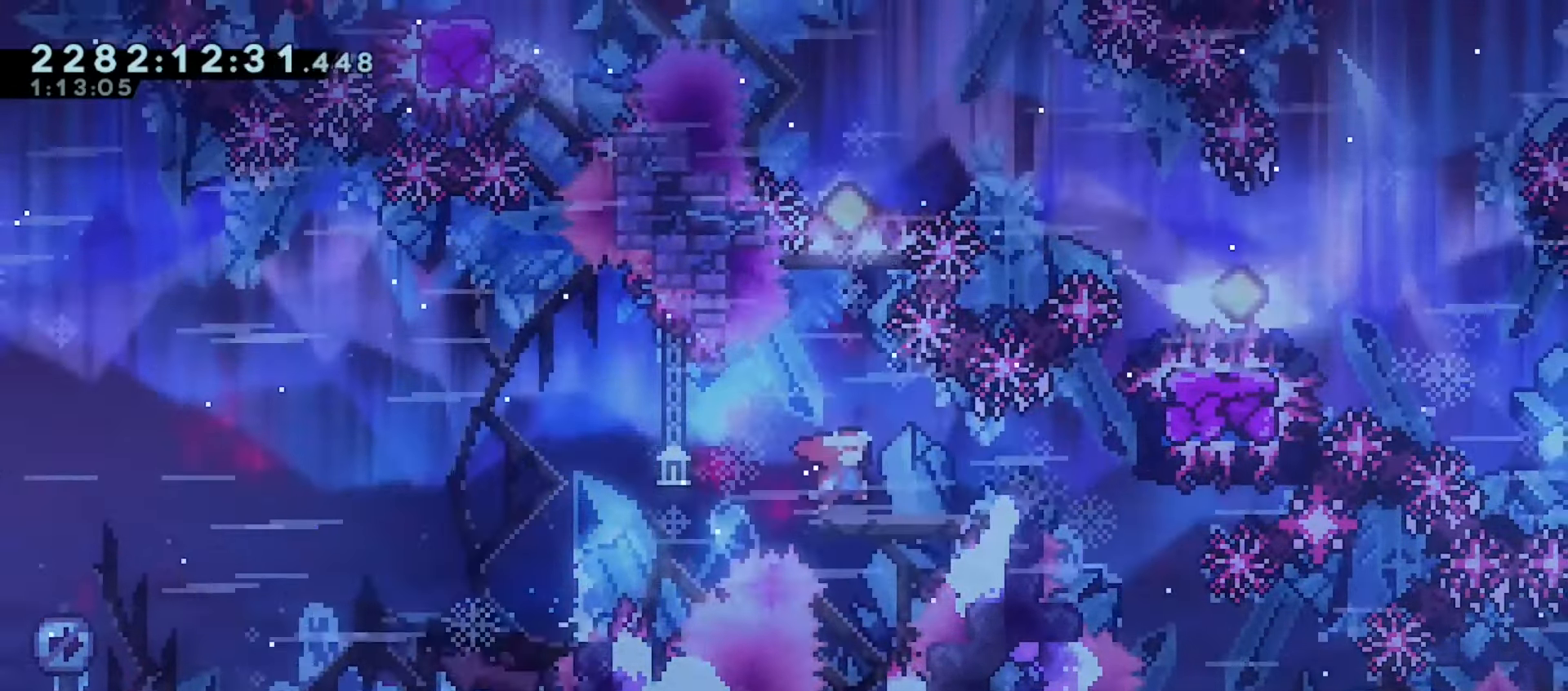
{"keys": ["grab"], "events": [[50, "right", "down"], [150, "dash", "down"], [200, "jump", "up"], [233, "dash", "up"], [250, "right", "up"]]}
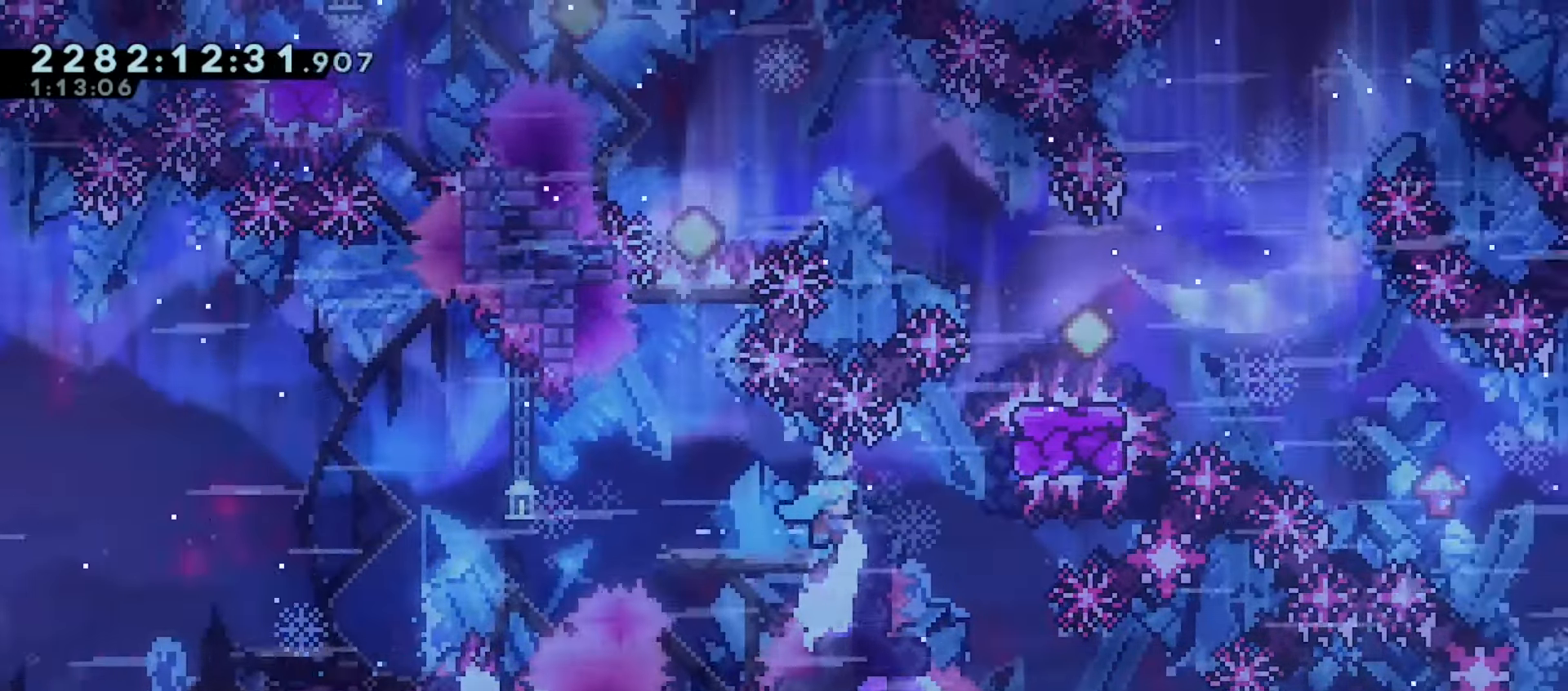
{"keys": ["grab", "up"], "events": [[433, "up", "down"]]}
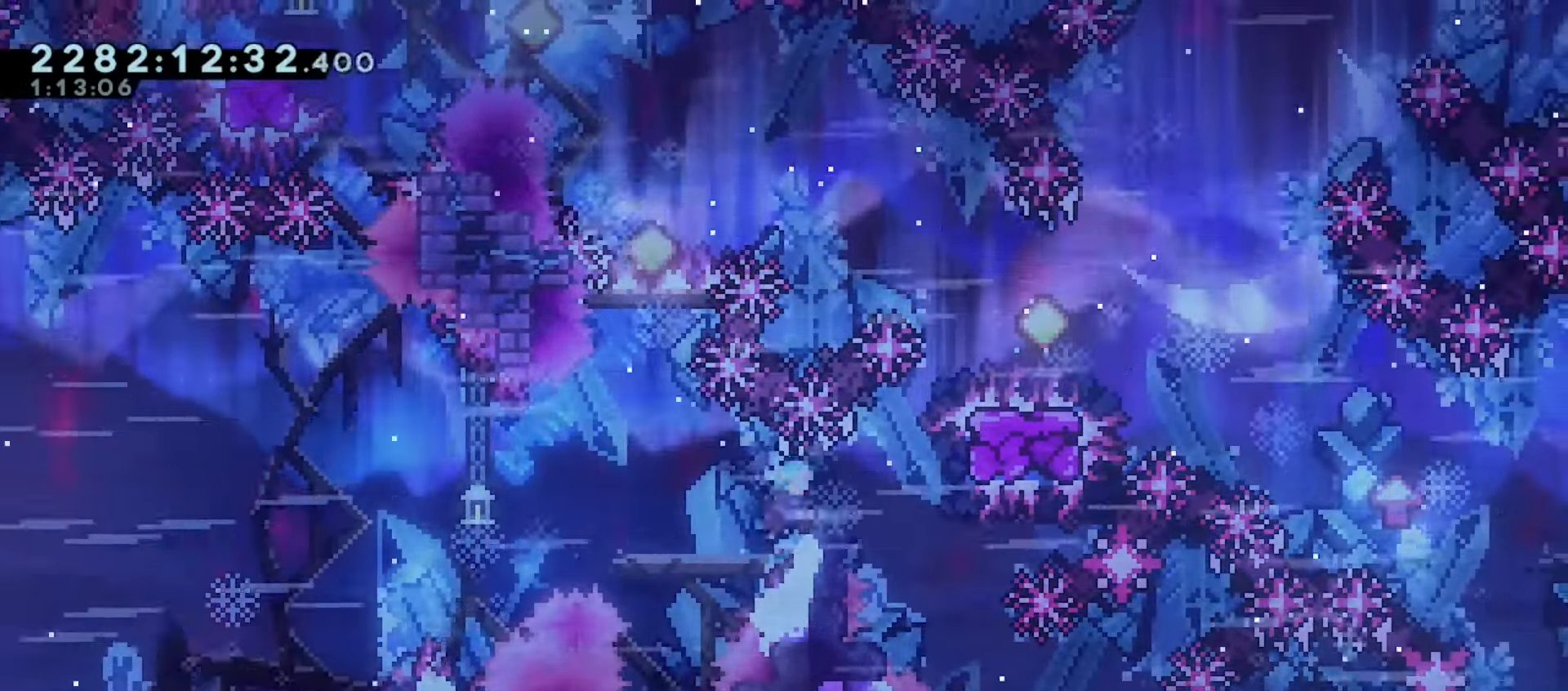
{"keys": ["down", "grab"], "events": [[67, "up", "up"], [117, "down", "down"]]}
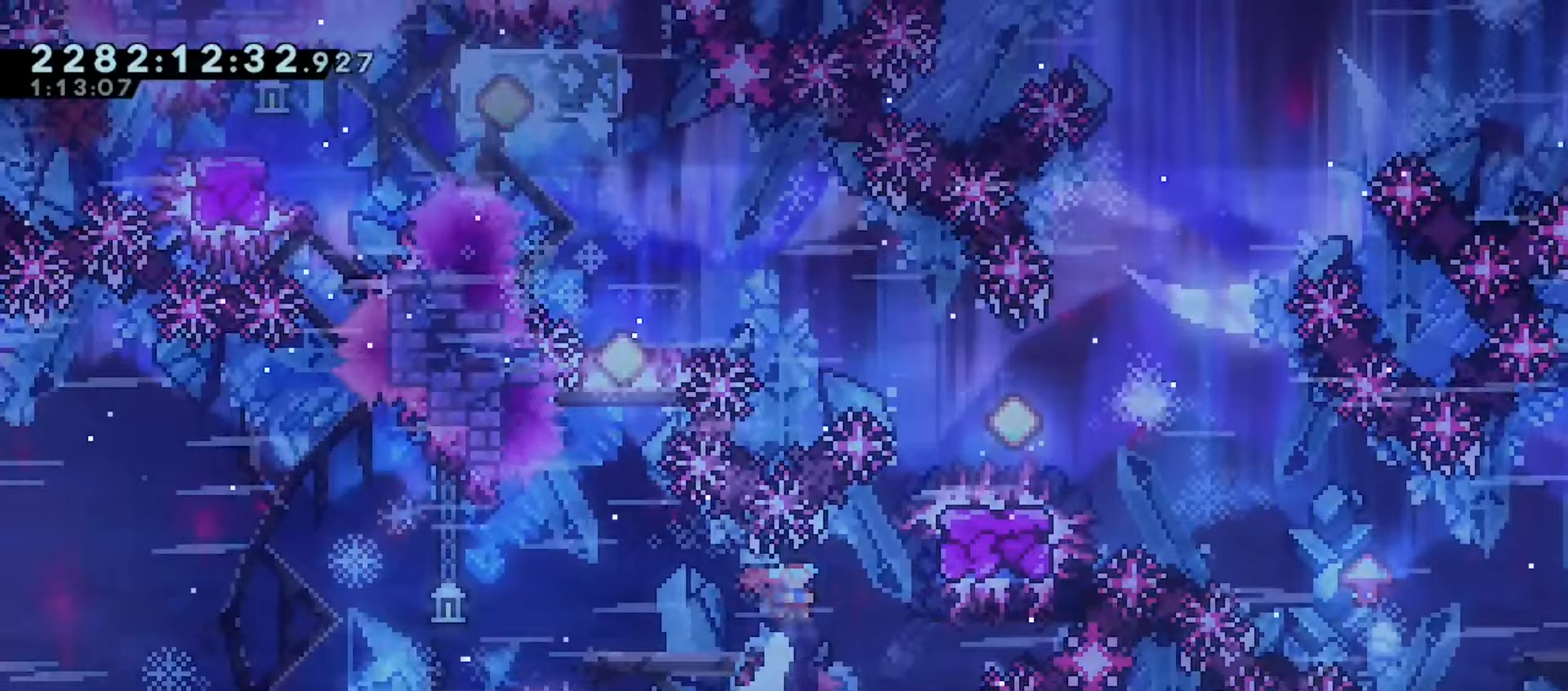
{"keys": ["down", "grab", "right"], "events": [[250, "right", "down"]]}
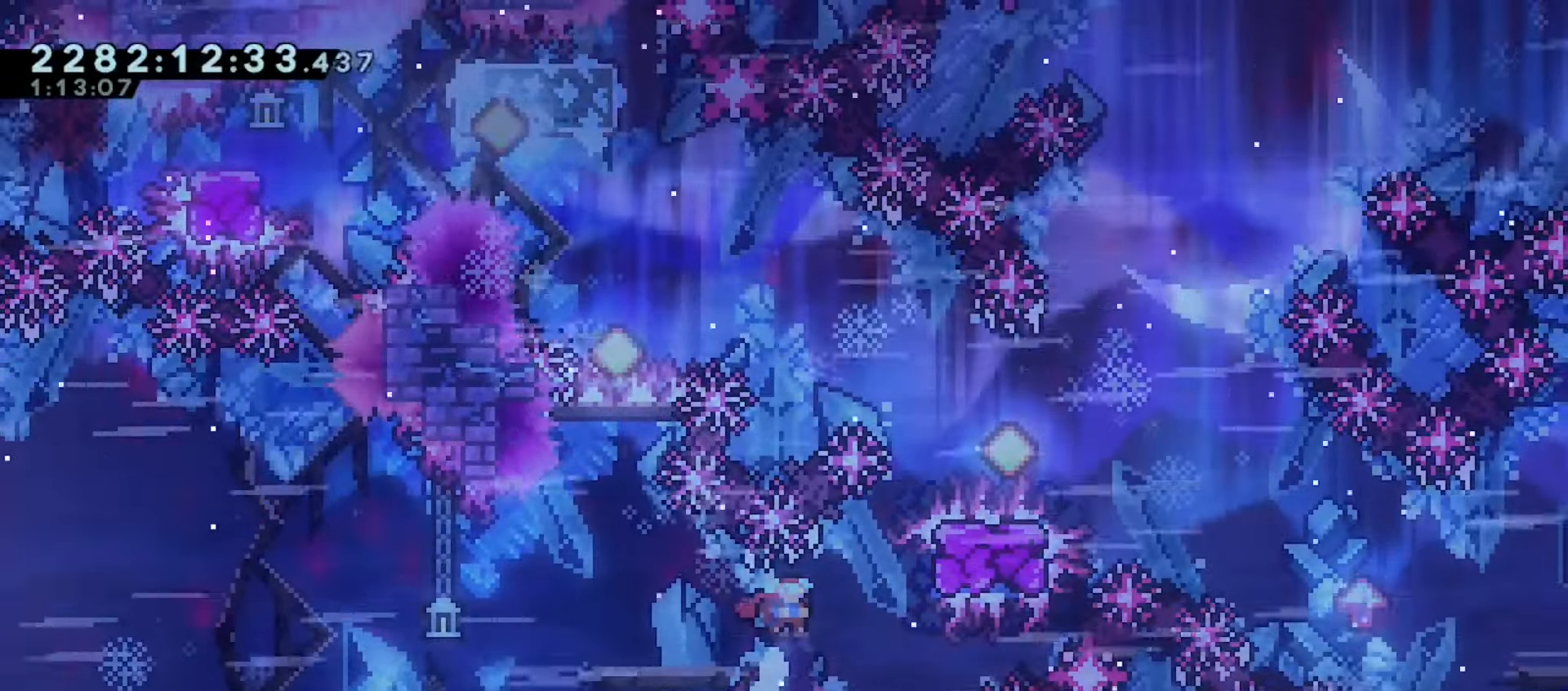
{"keys": ["grab", "right"], "events": [[300, "down", "up"]]}
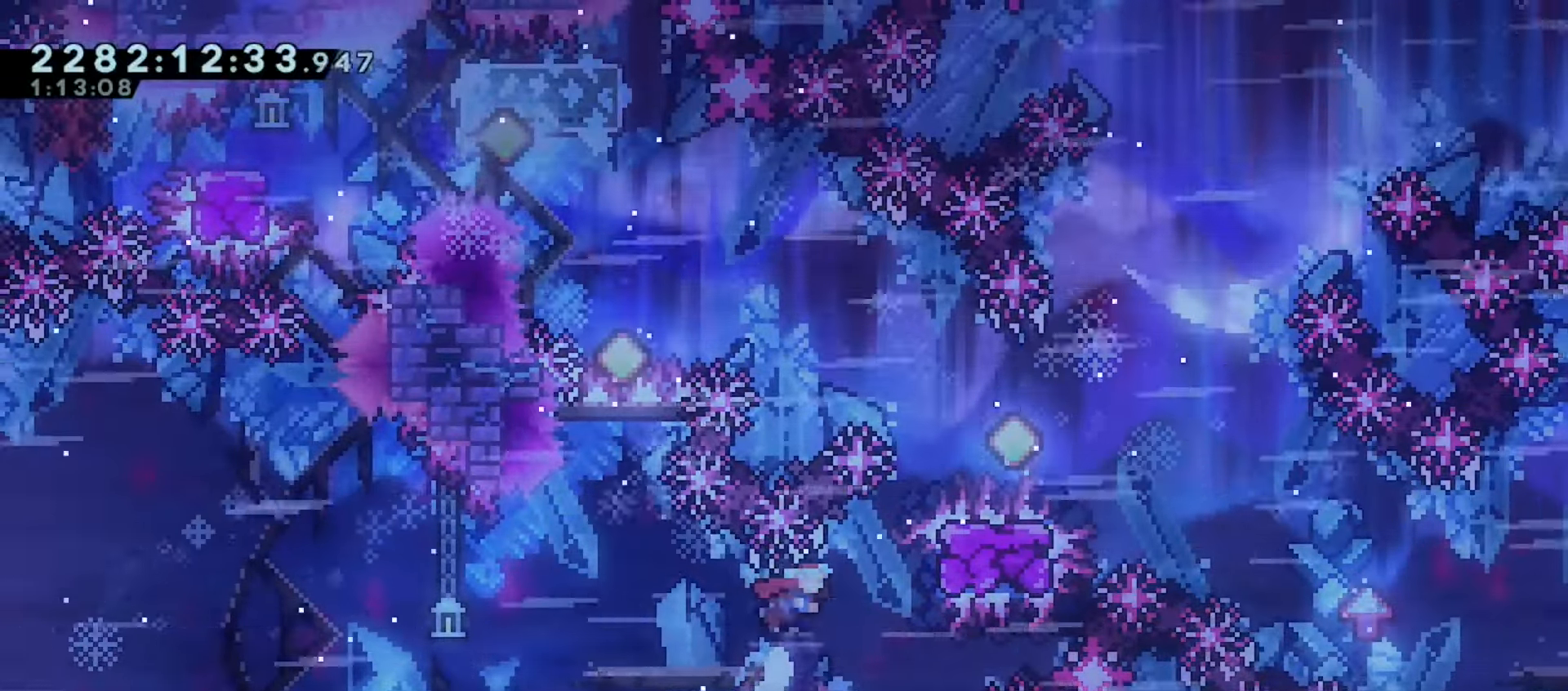
{"keys": ["grab", "left"], "events": [[350, "left", "down"], [367, "right", "up"]]}
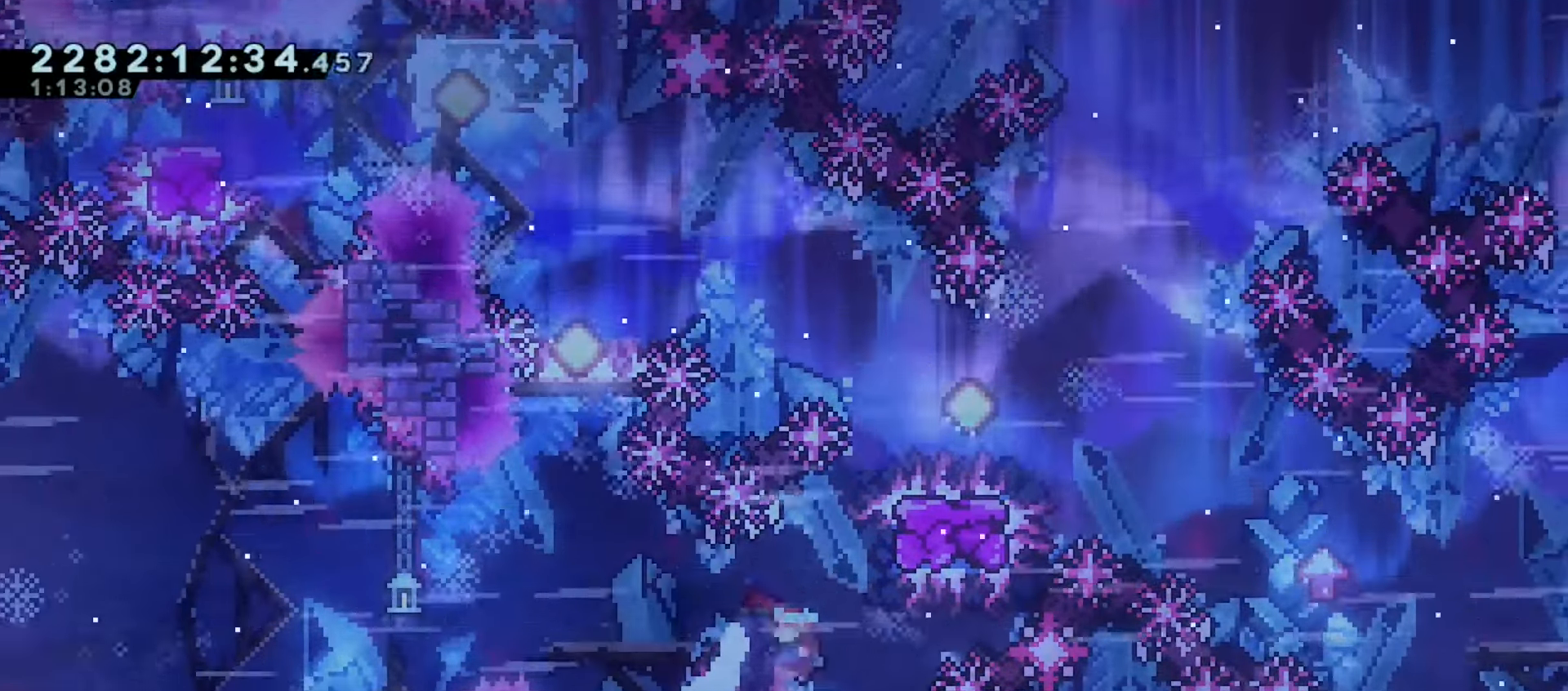
{"keys": [], "events": [[233, "left", "up"], [333, "grab", "up"]]}
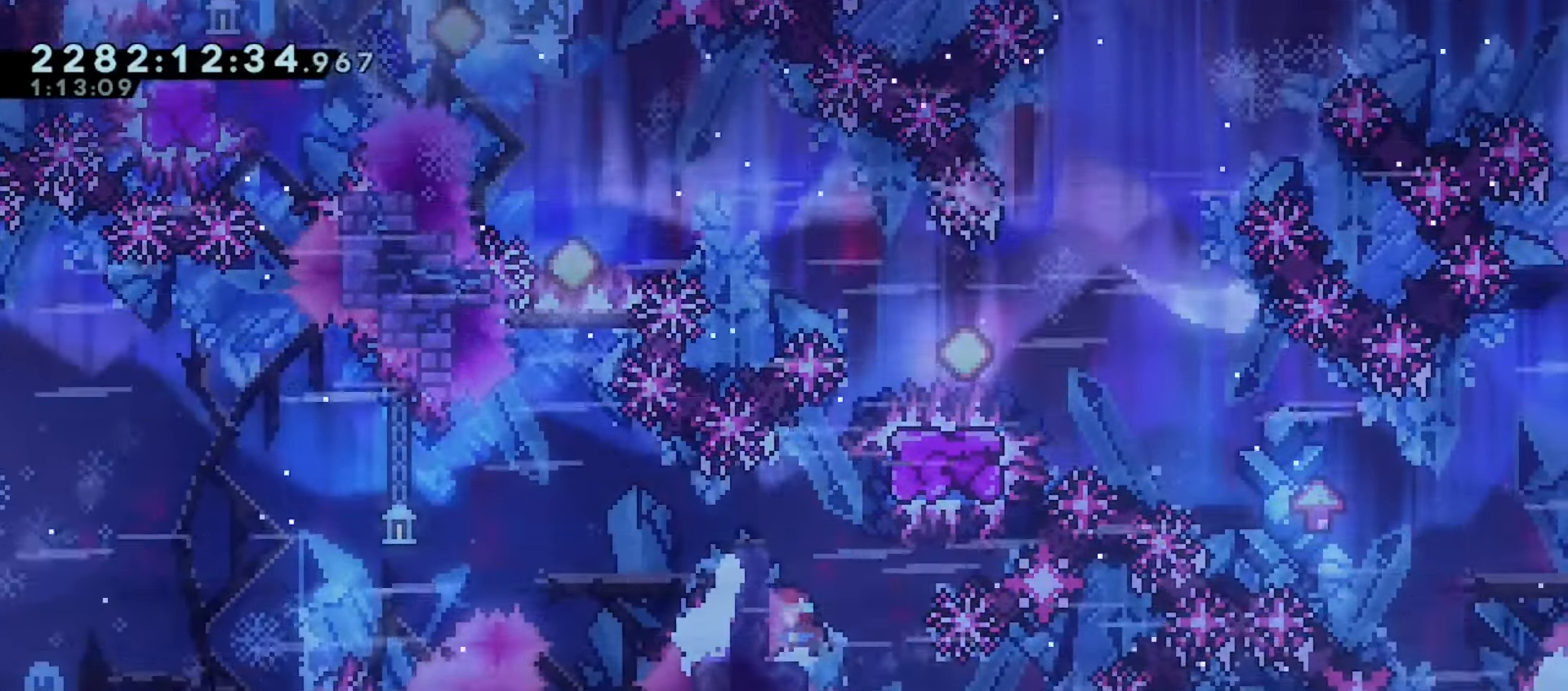
{"keys": [], "events": []}
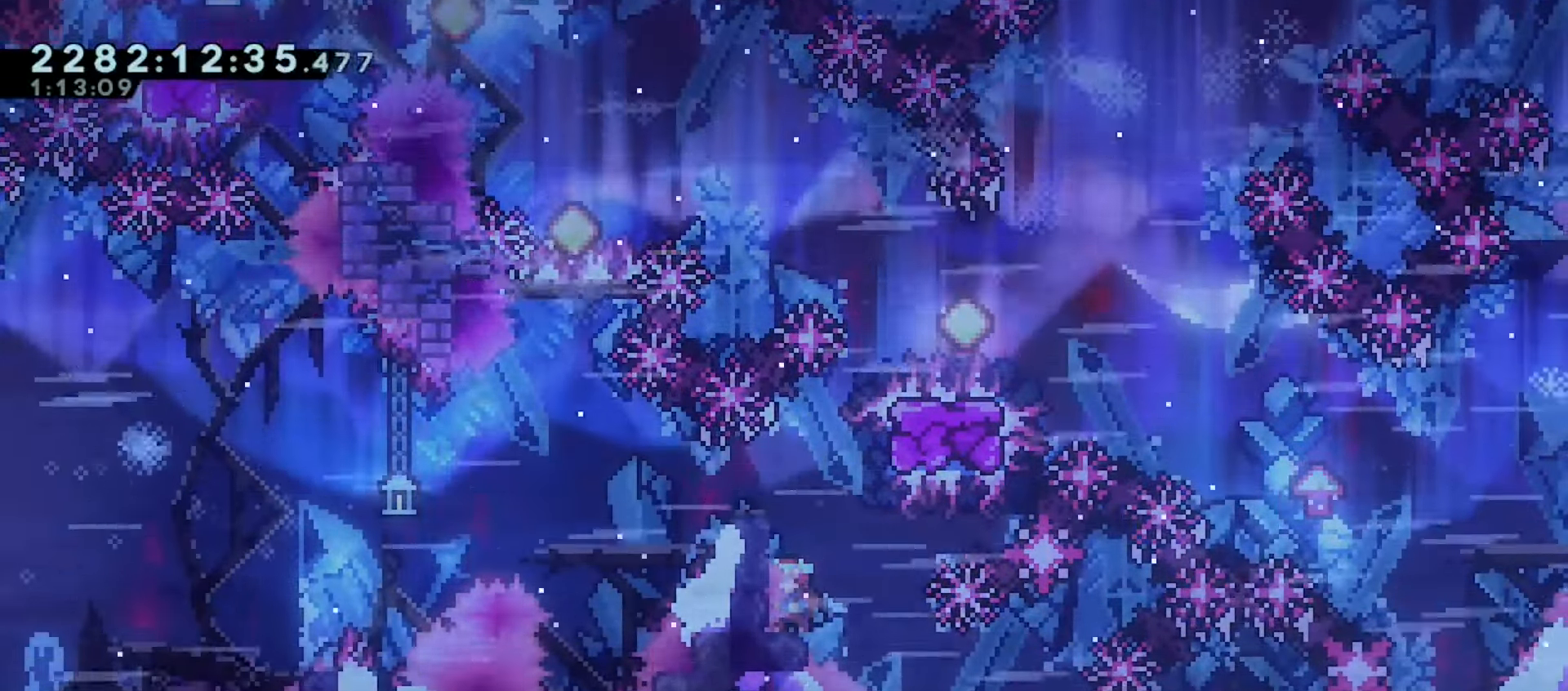
{"keys": [], "events": []}
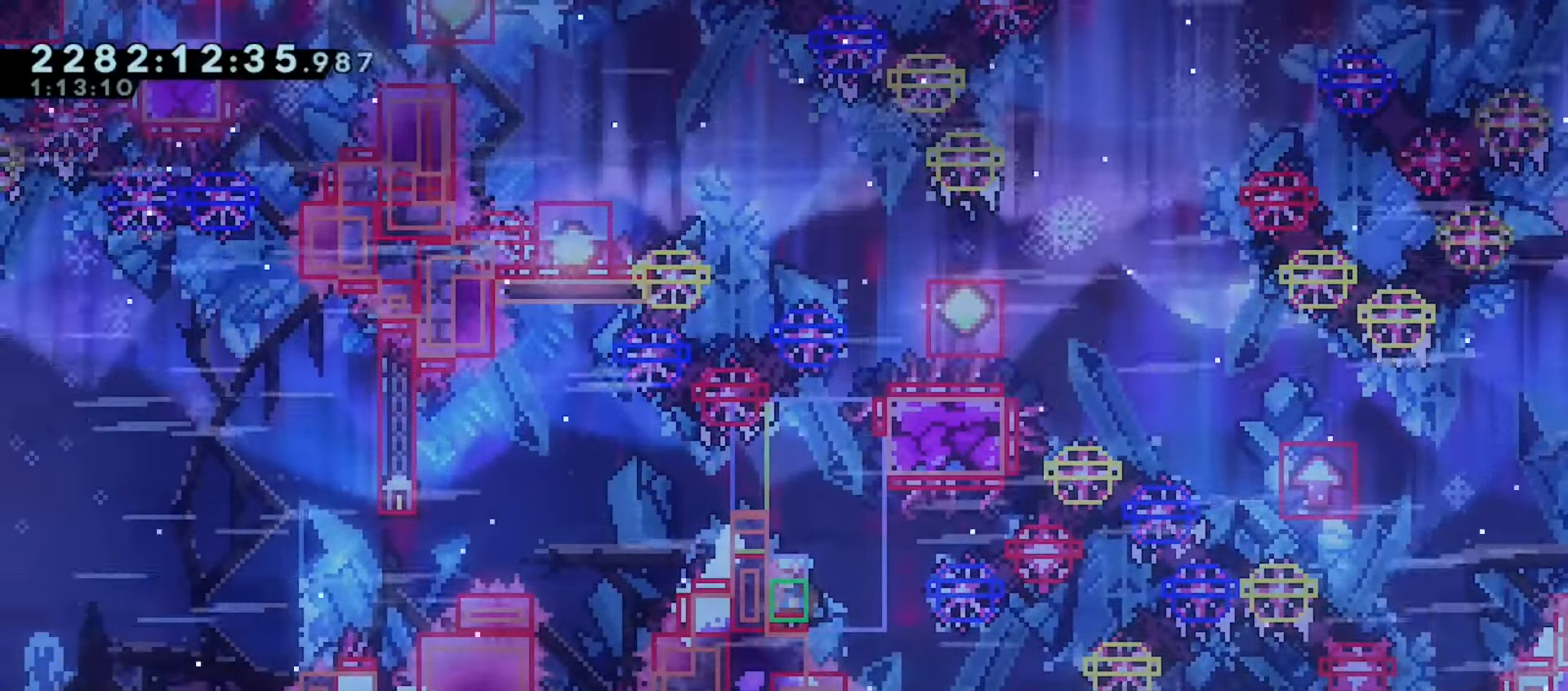
{"keys": ["jump"], "events": [[167, "grab", "down"], [167, "left", "down"], [217, "up", "down"], [250, "grab", "up"], [250, "left", "up"], [283, "dash", "down"], [400, "dash", "up"], [433, "up", "up"], [467, "jump", "down"]]}
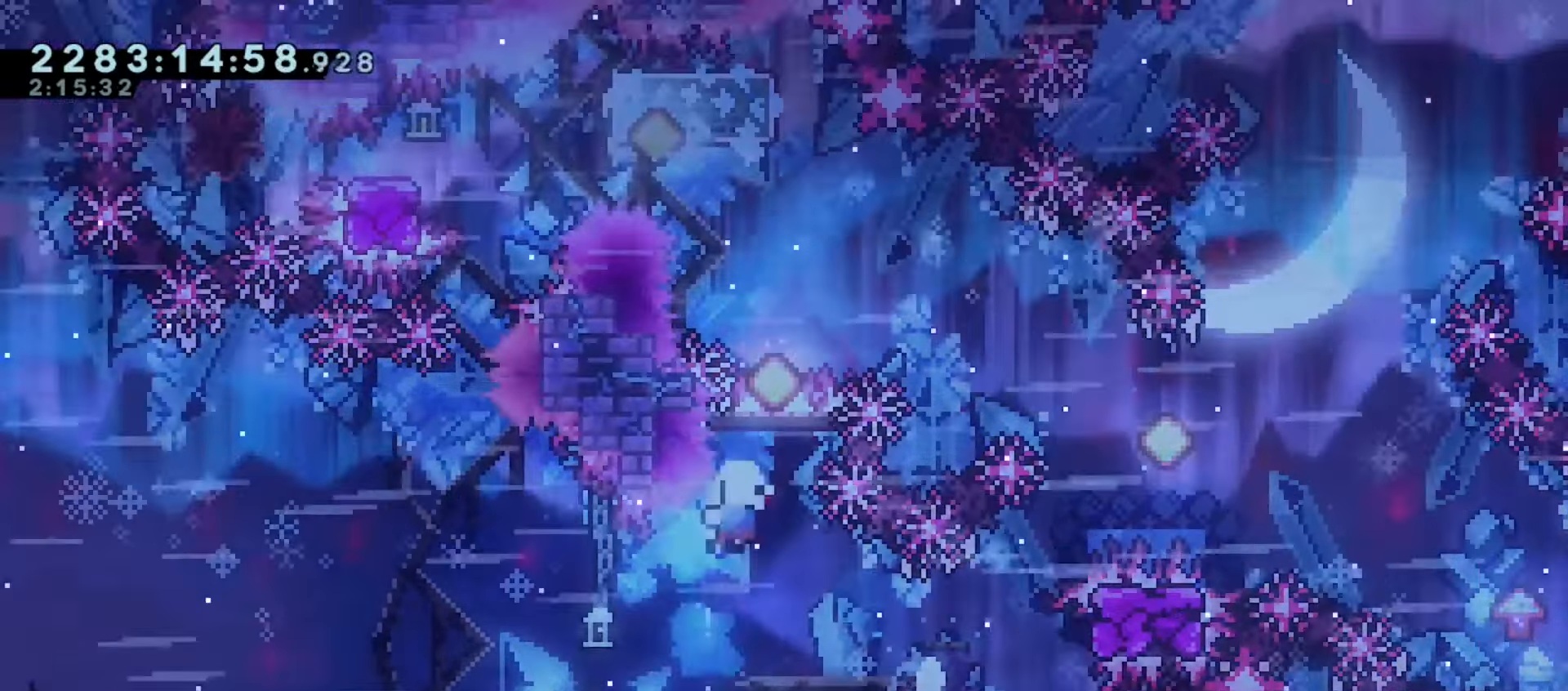
{"keys": [], "events": [[267, "jump", "up"], [333, "dash", "down"], [417, "dash", "up"]]}
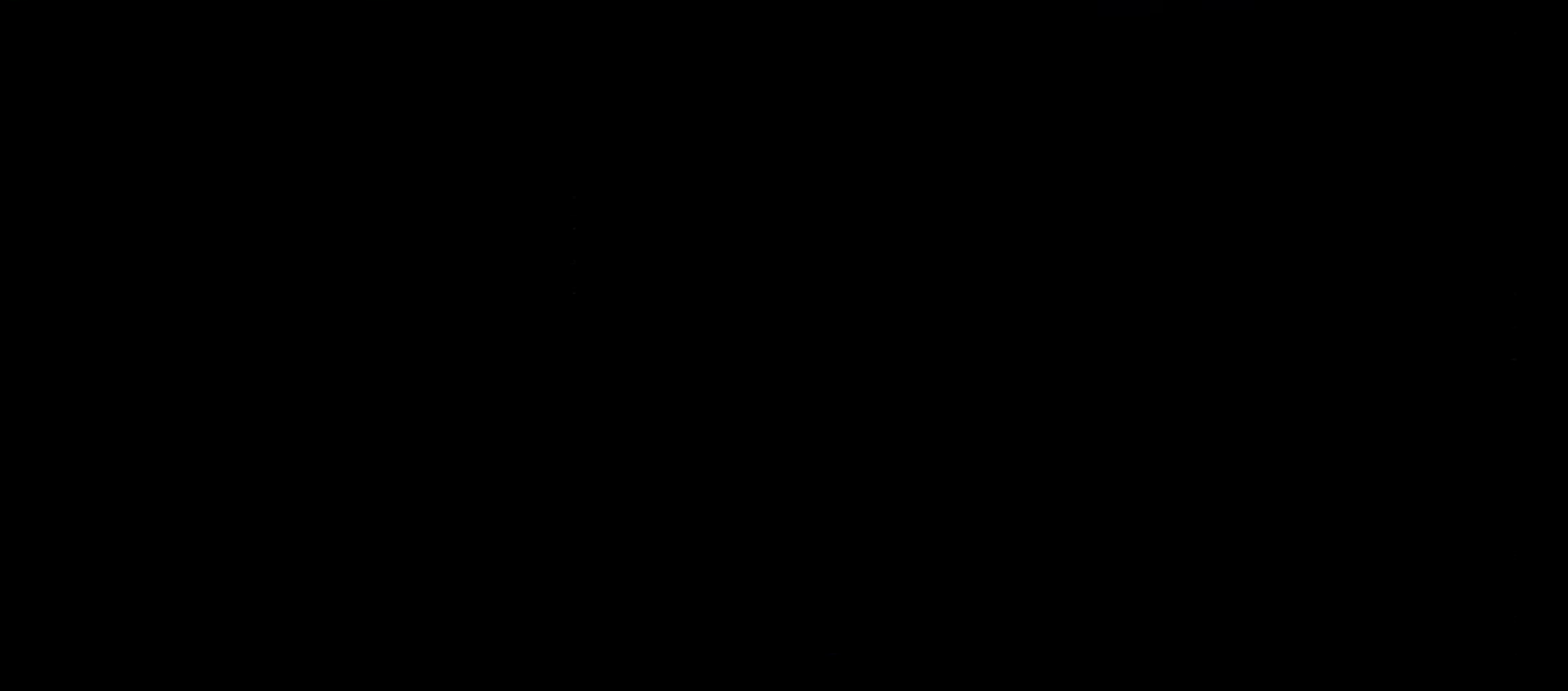
{"keys": ["grab", "jump", "right"], "events": [[300, "grab", "down"], [300, "jump", "down"], [300, "right", "down"]]}
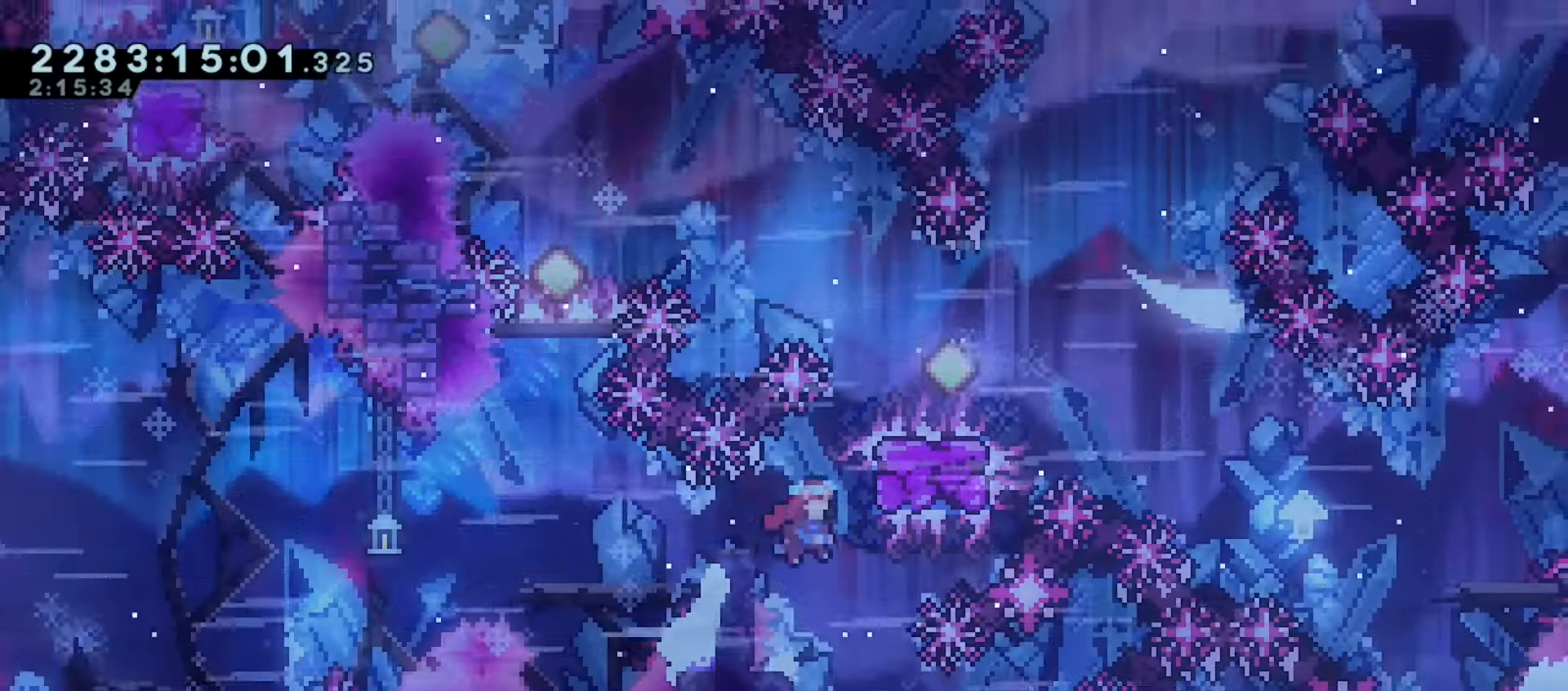
{"keys": ["dash", "grab", "left"], "events": [[333, "right", "up"], [350, "jump", "up"], [400, "left", "down"], [467, "dash", "down"]]}
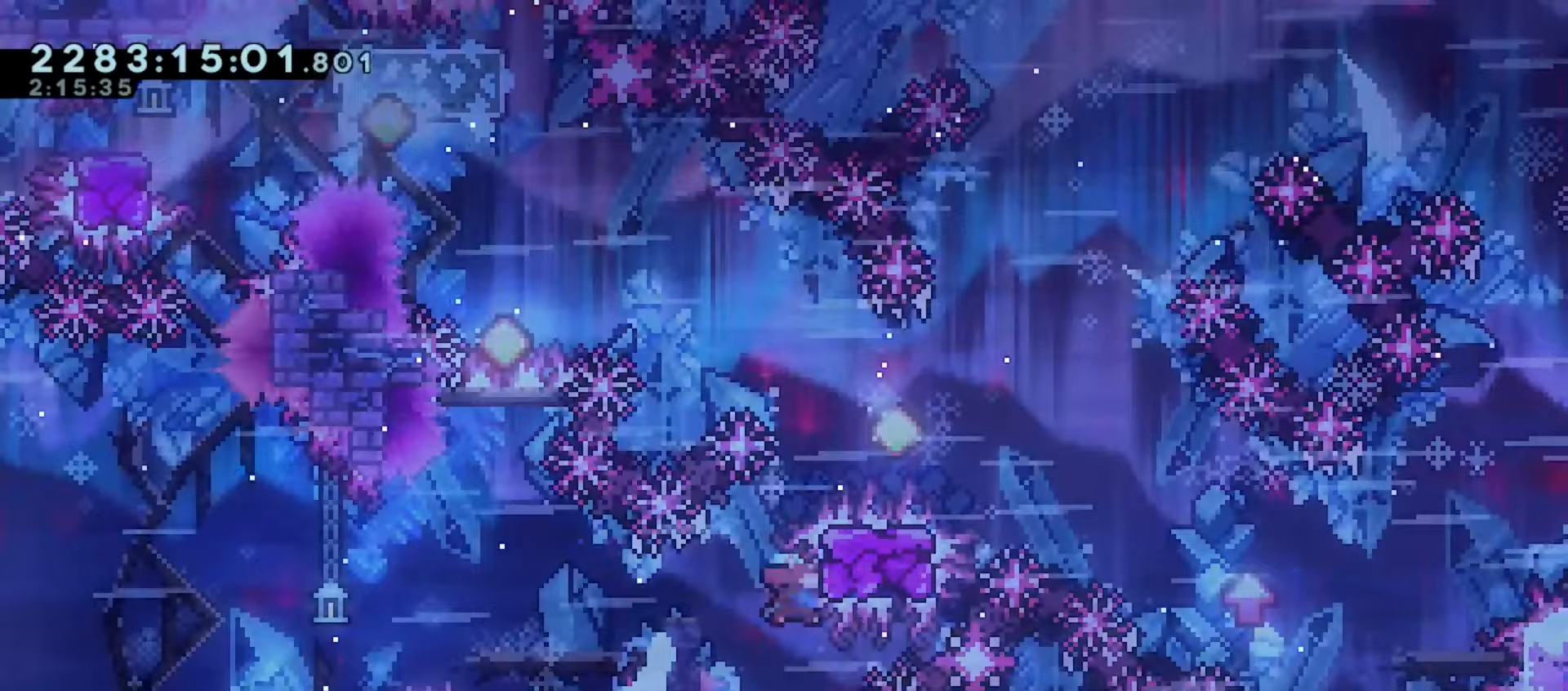
{"keys": ["dash", "up"], "events": [[150, "dash", "up"], [367, "up", "down"], [383, "dash", "down"], [383, "grab", "up"], [383, "left", "up"]]}
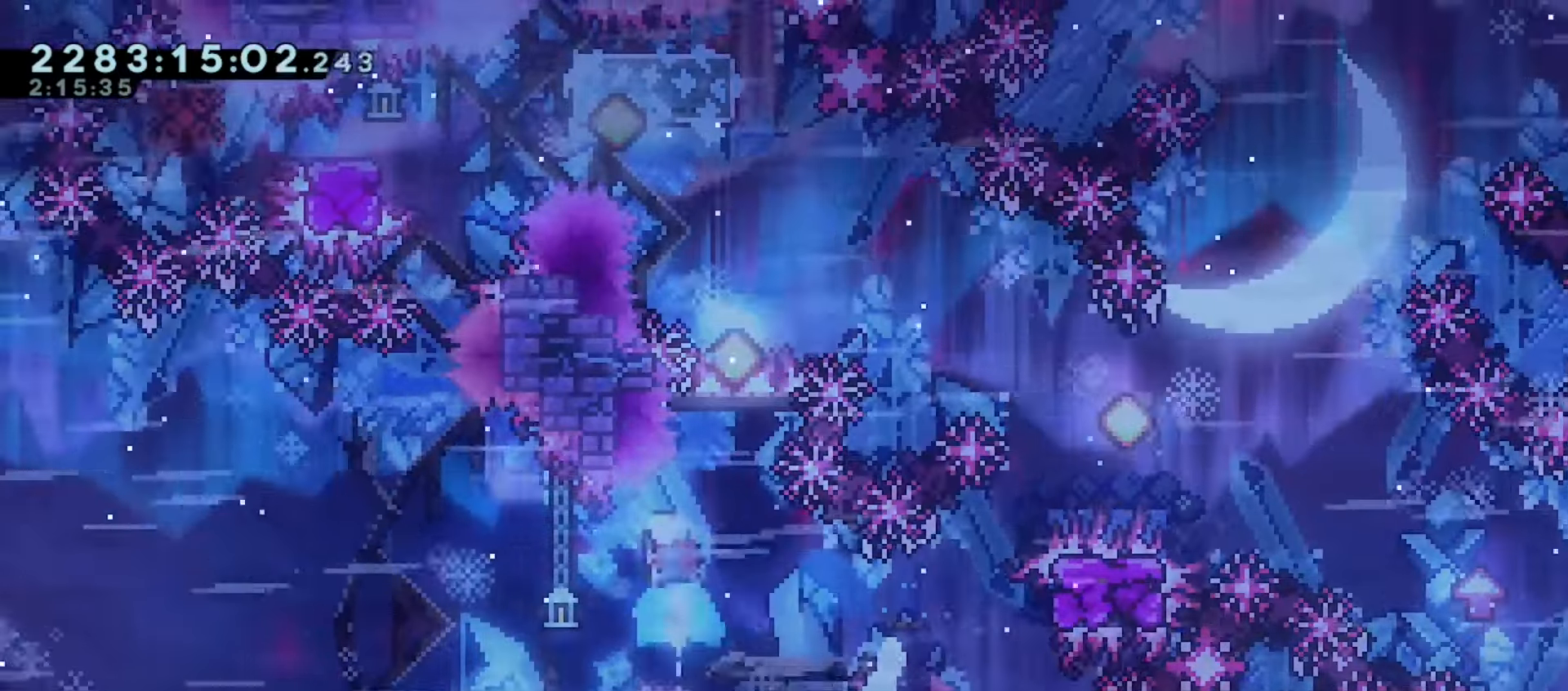
{"keys": ["jump", "left"], "events": [[17, "dash", "up"], [33, "up", "up"], [50, "jump", "down"], [200, "left", "down"]]}
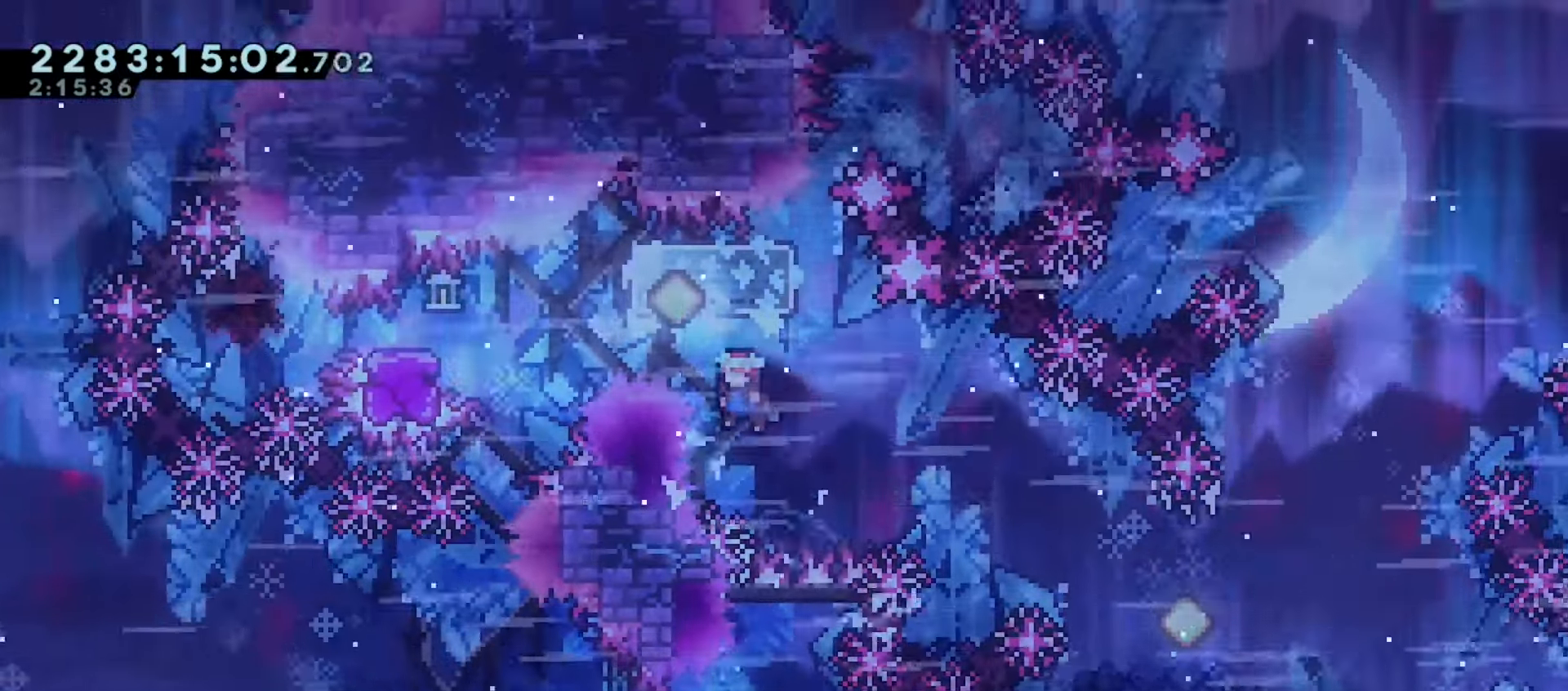
{"keys": ["jump", "left"], "events": [[33, "j2", "down"], [33, "left", "up"], [133, "j2", "up"], [200, "left", "down"]]}
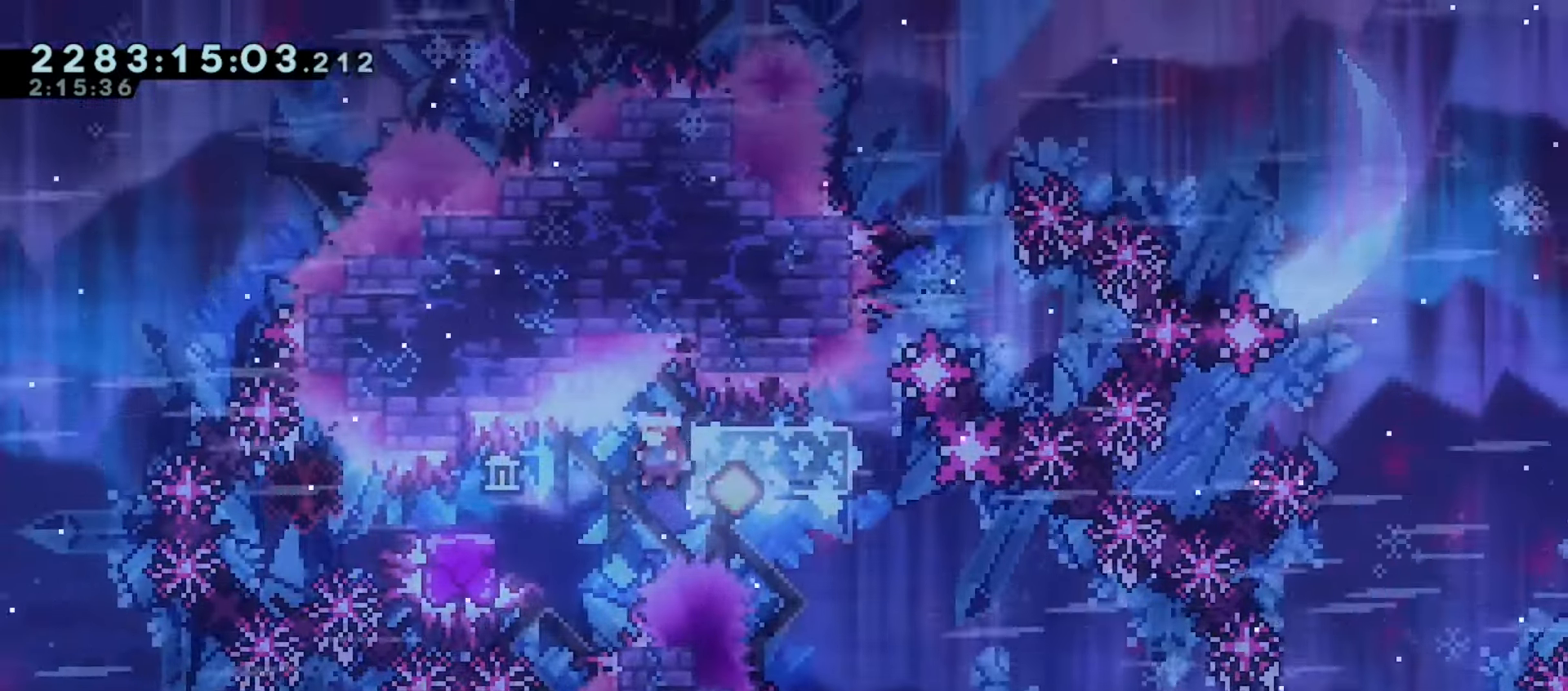
{"keys": ["demo", "right"], "events": [[133, "dash", "down"], [150, "jump", "up"], [267, "dash", "up"], [317, "left", "up"], [317, "right", "down"], [433, "demo", "down"]]}
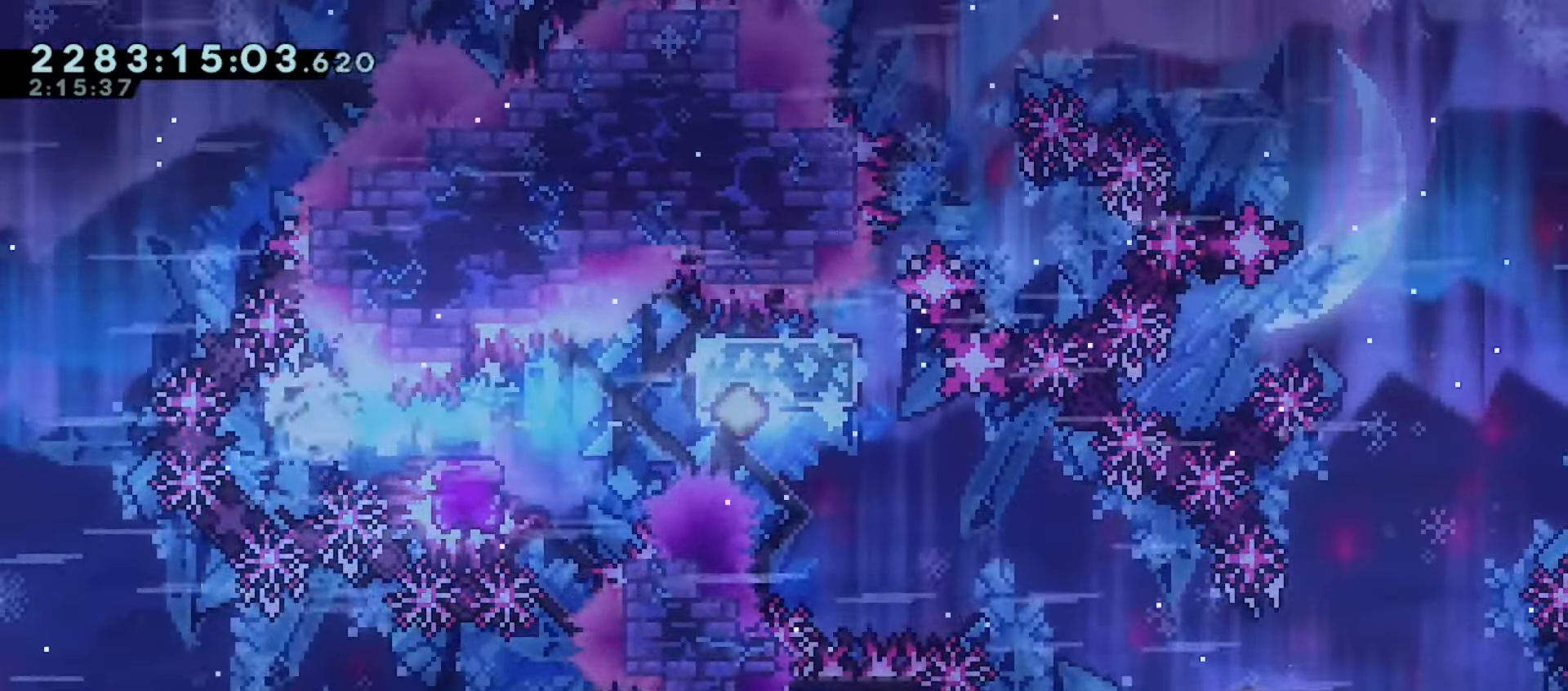
{"keys": ["right"], "events": [[67, "demo", "up"], [133, "jump", "down"], [183, "down", "down"], [283, "dash", "down"], [383, "jump", "up"], [450, "dash", "up"], [467, "down", "up"]]}
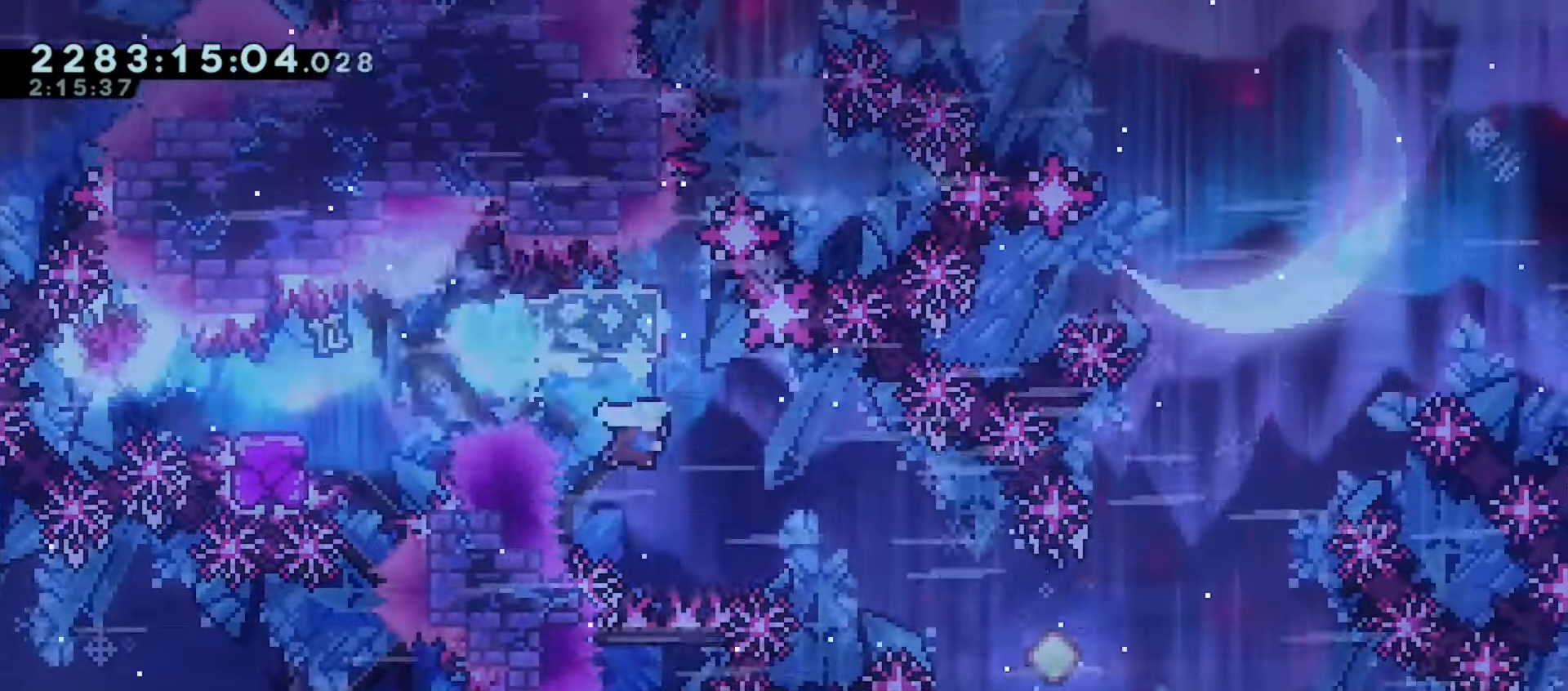
{"keys": ["right"], "events": [[250, "dash", "down"], [417, "dash", "up"]]}